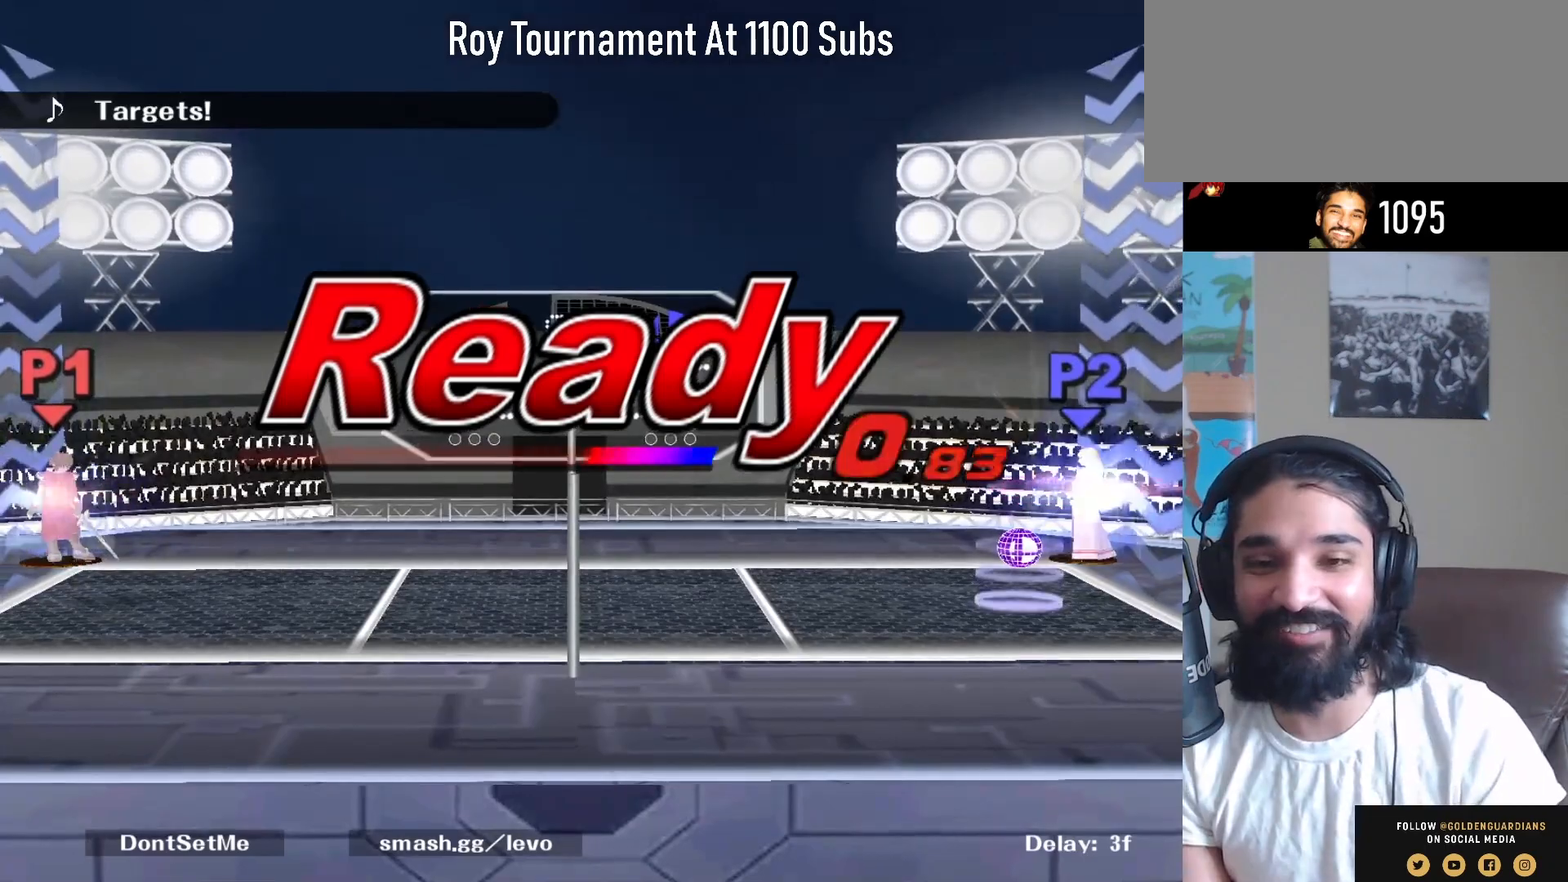
Gameplay with a controller (Nintendo layout); each line is a JSON object with the inputs held at the frame after it. "events" lists button and stick changes between this image and that frame as [ms after this image, input, new state], when the widget could be followed in between. Not read: L3 R3.
{"buttons": [], "left_stick": "up-right", "right_stick": "center", "events": [[167, "left_stick", "up-right"]]}
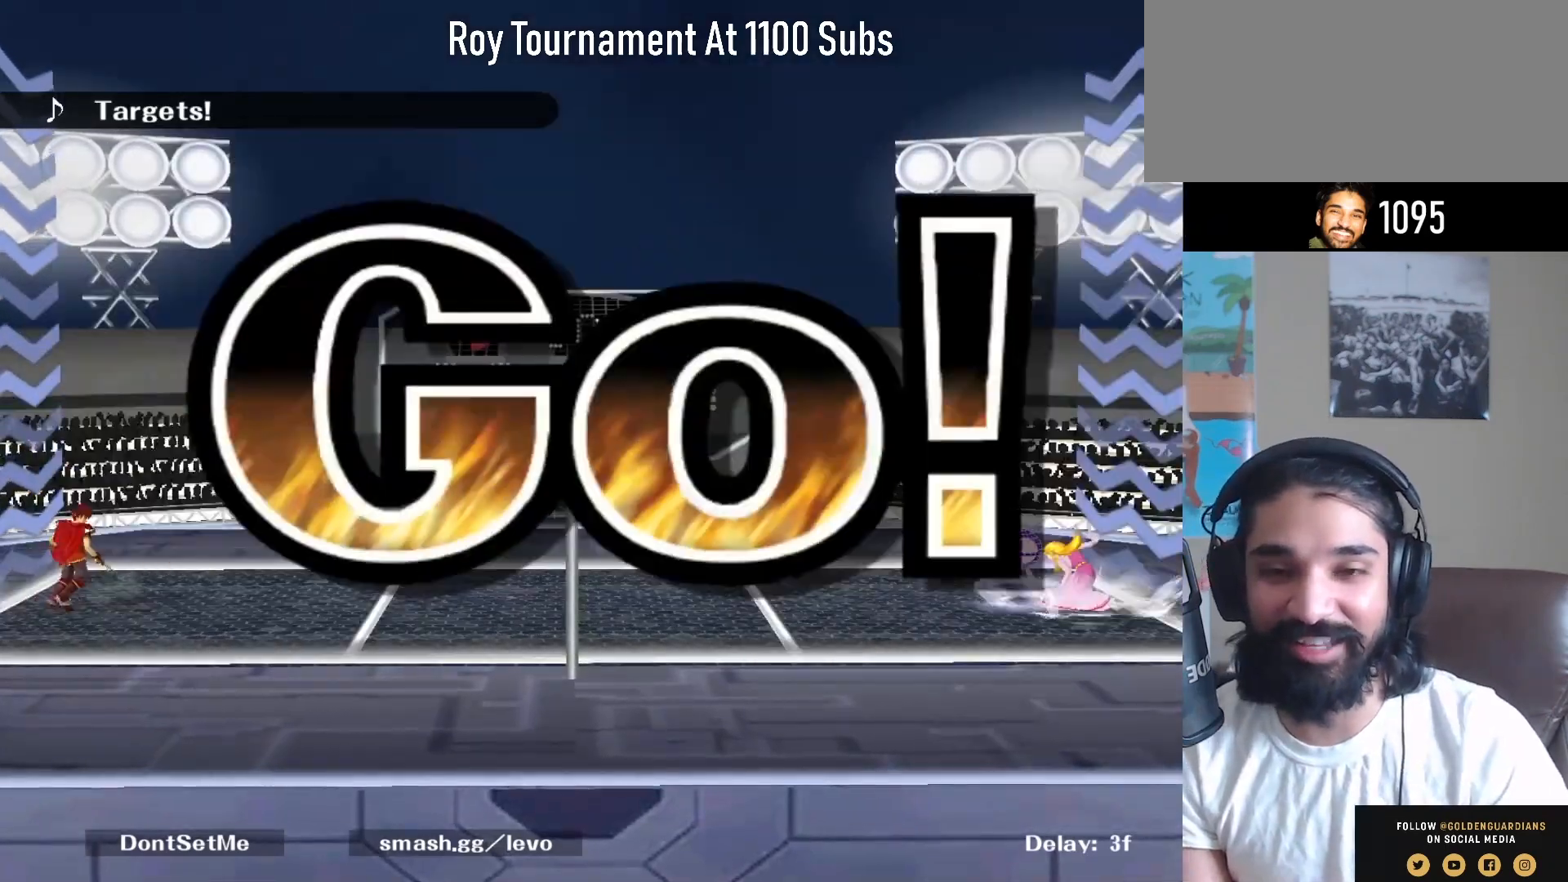
{"buttons": [], "left_stick": "up-right", "right_stick": "center", "events": []}
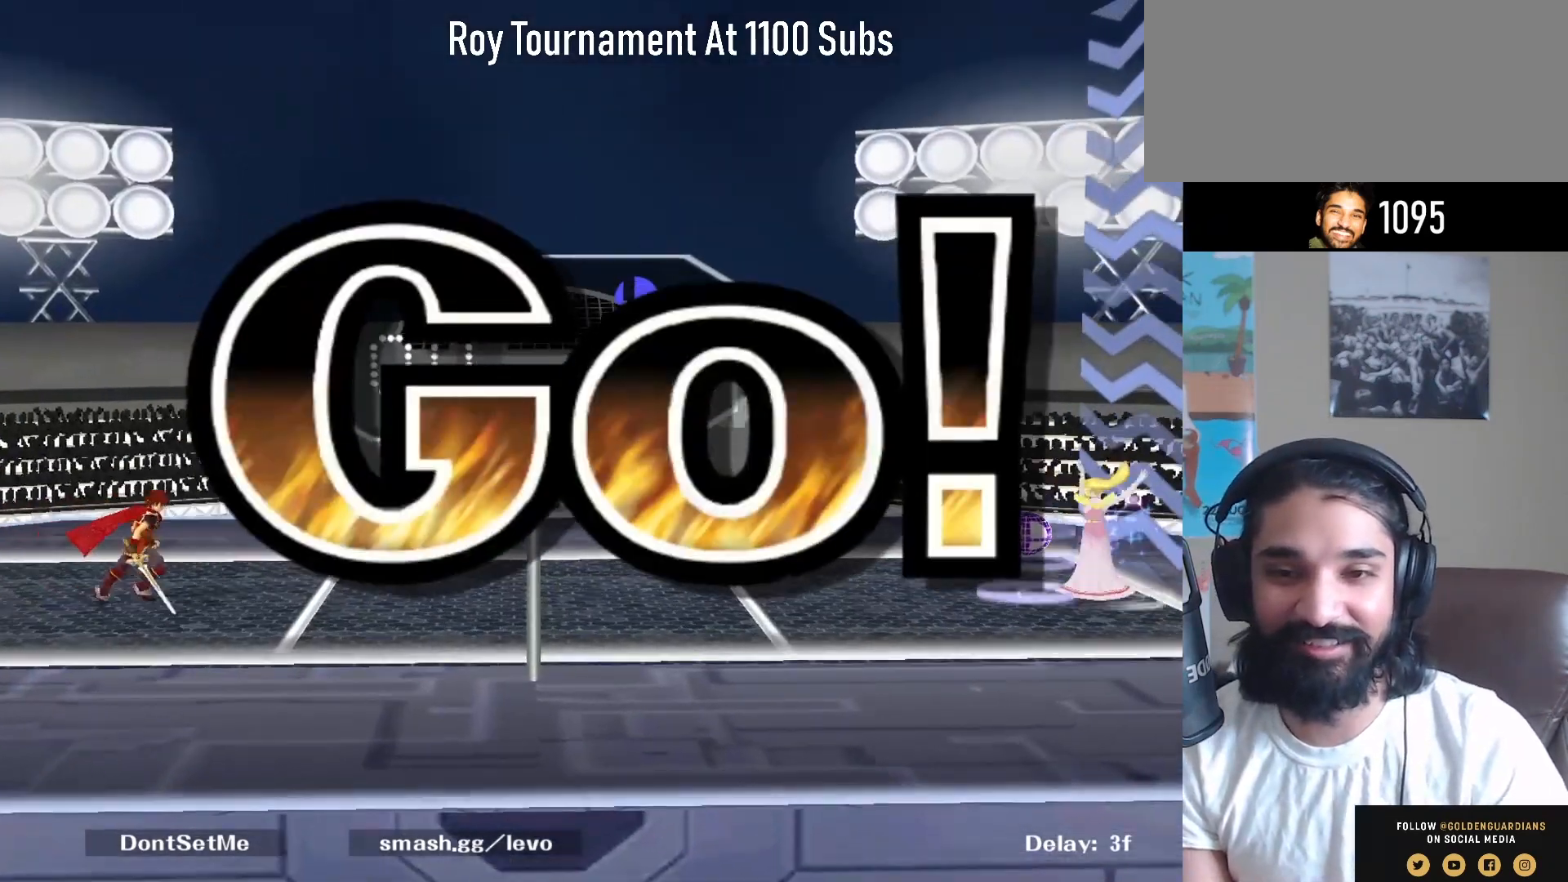
{"buttons": ["Y"], "left_stick": "center", "right_stick": "center", "events": [[400, "left_stick", "center"], [500, "Y", "down"]]}
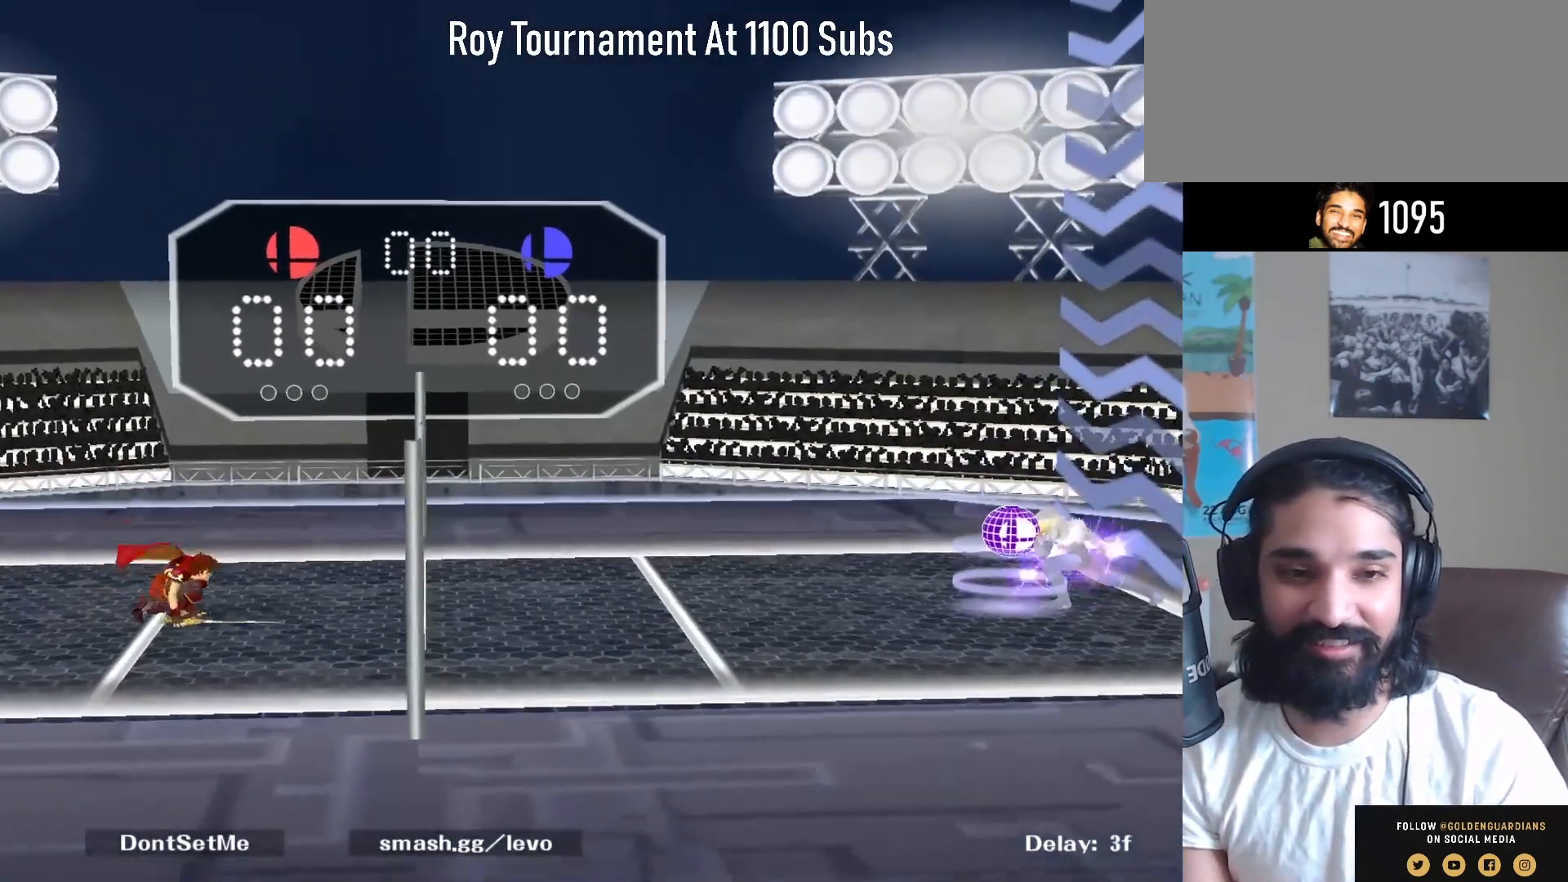
{"buttons": [], "left_stick": "up-right", "right_stick": "center", "events": [[17, "left_stick", "down-left"], [100, "R1", "down"], [183, "Y", "up"], [233, "left_stick", "center"], [250, "R1", "up"], [383, "left_stick", "up-right"]]}
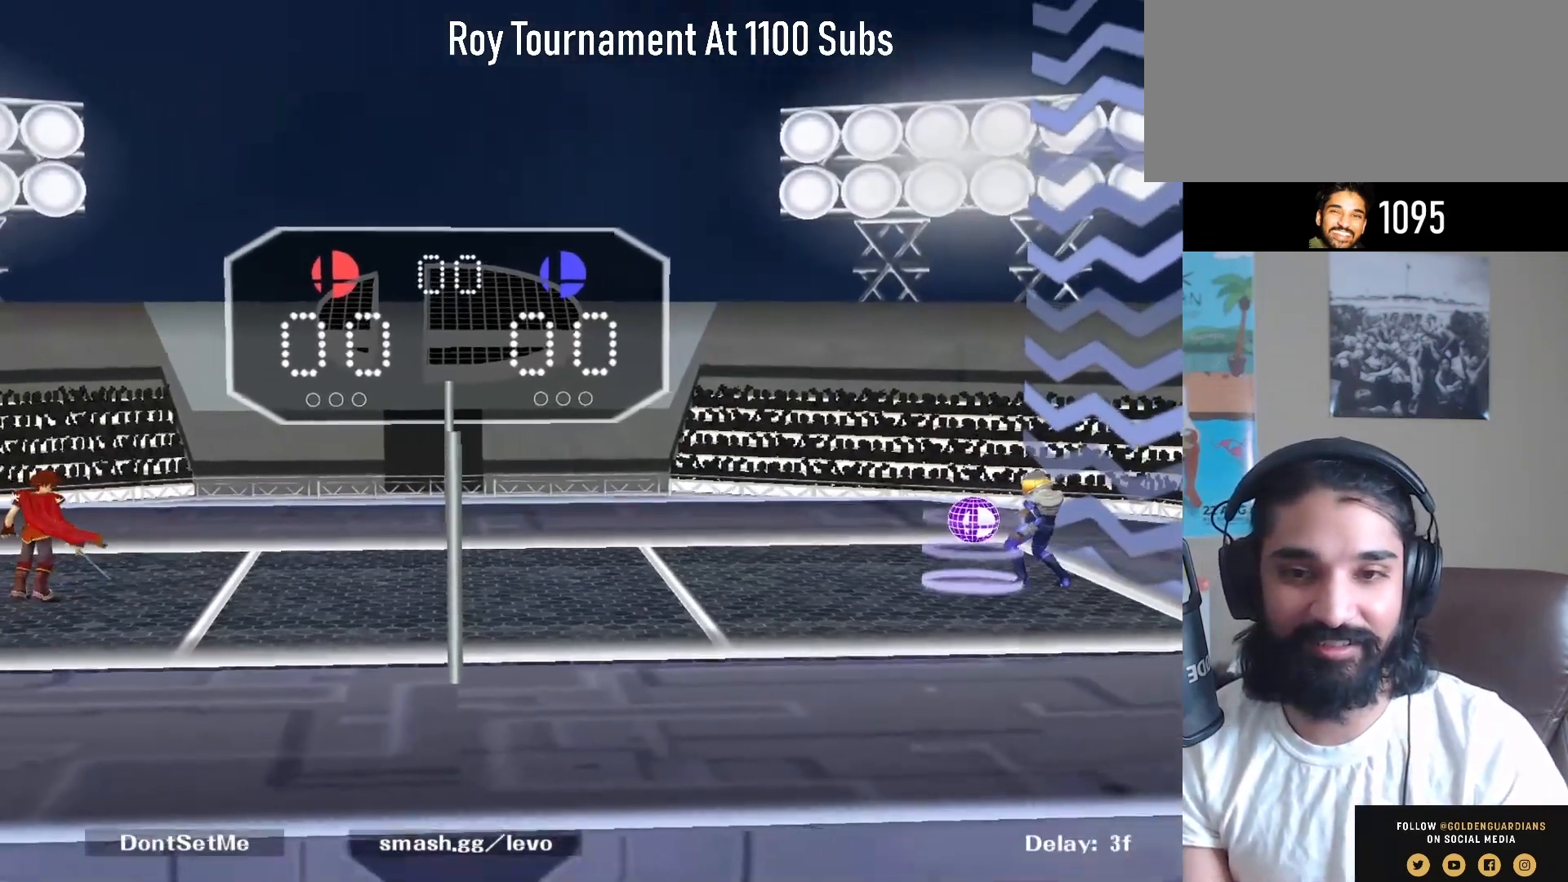
{"buttons": [], "left_stick": "up-right", "right_stick": "center", "events": []}
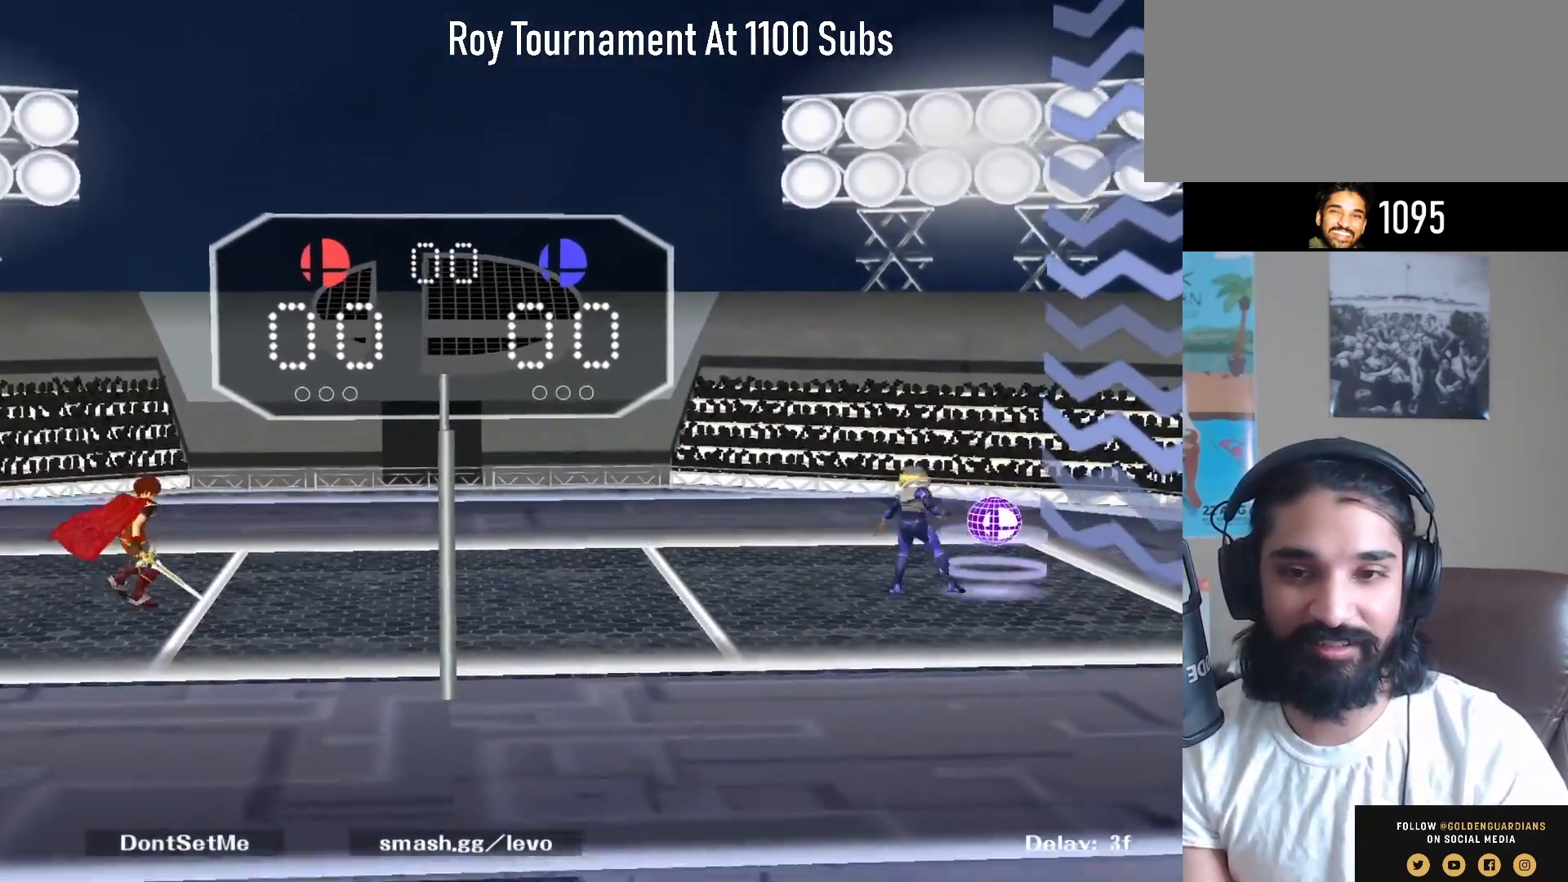
{"buttons": [], "left_stick": "center", "right_stick": "center", "events": [[100, "left_stick", "center"]]}
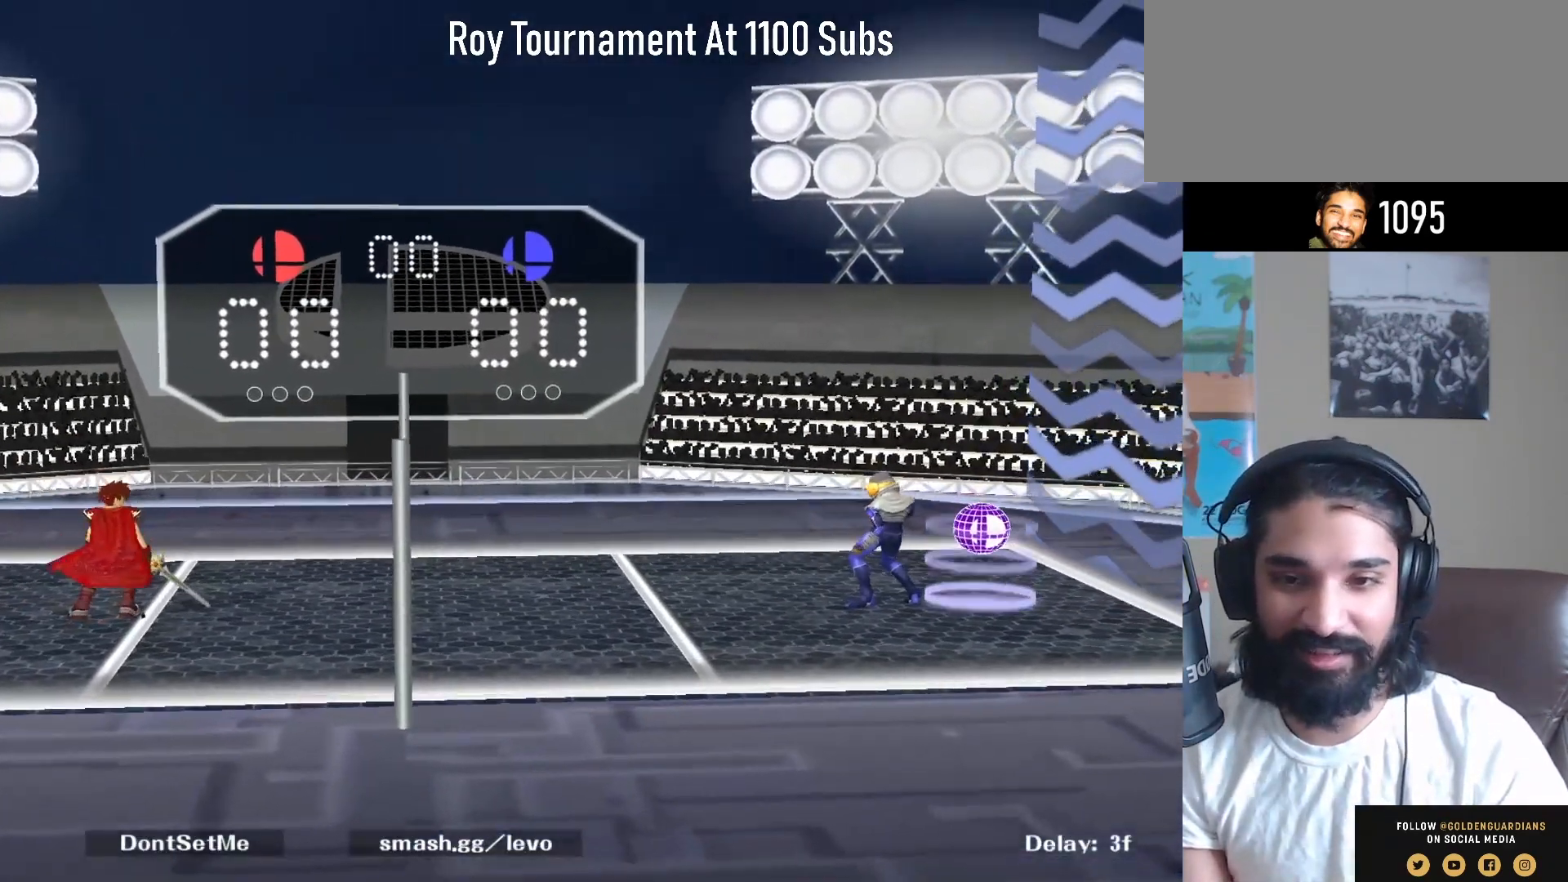
{"buttons": [], "left_stick": "center", "right_stick": "center", "events": []}
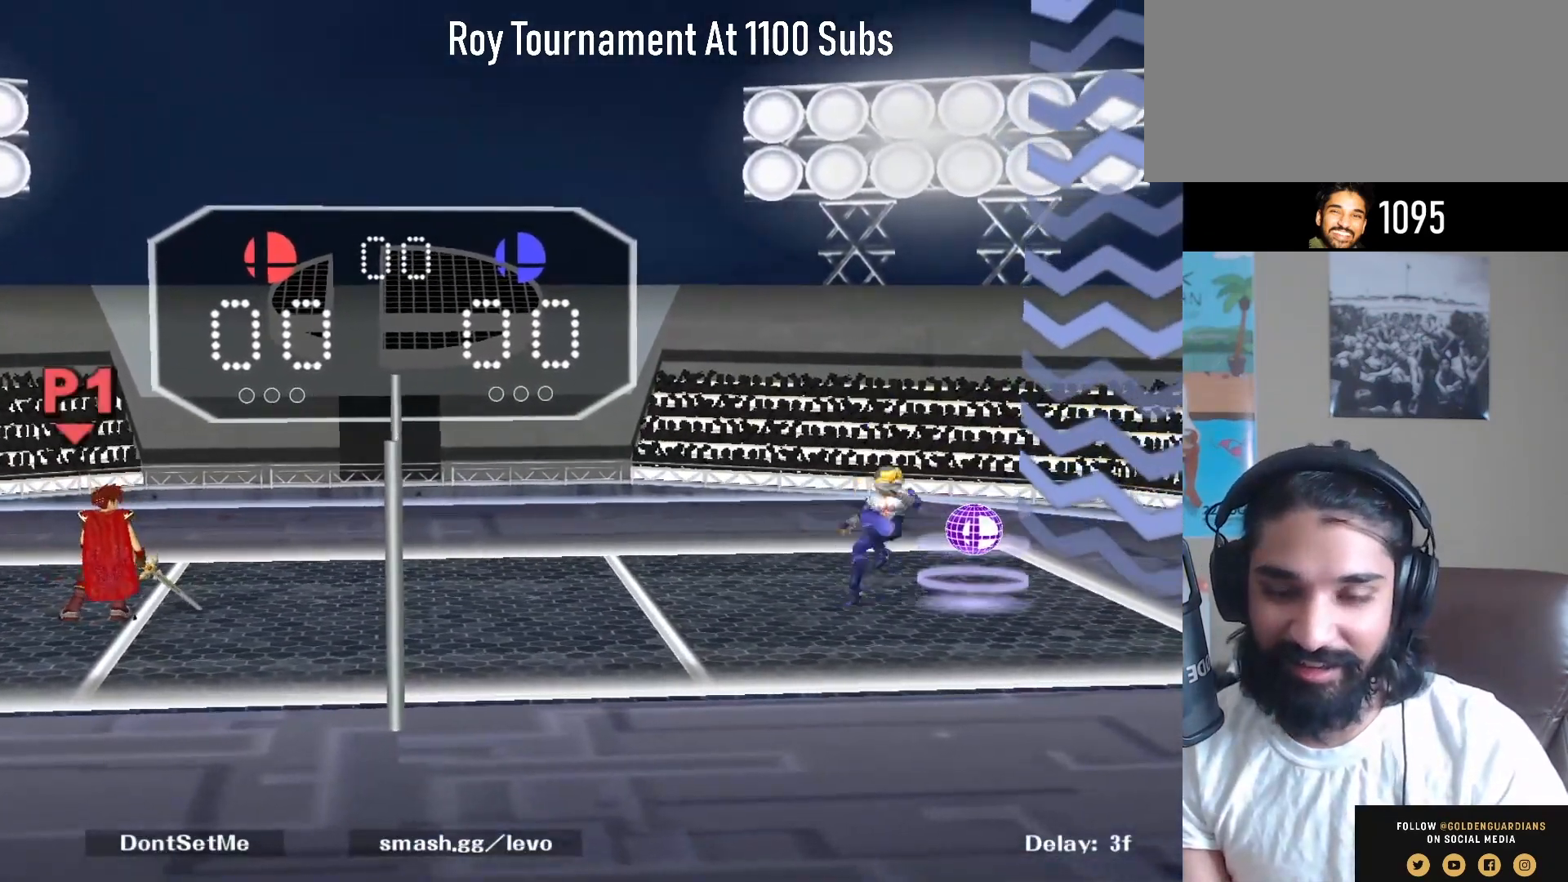
{"buttons": [], "left_stick": "center", "right_stick": "center", "events": []}
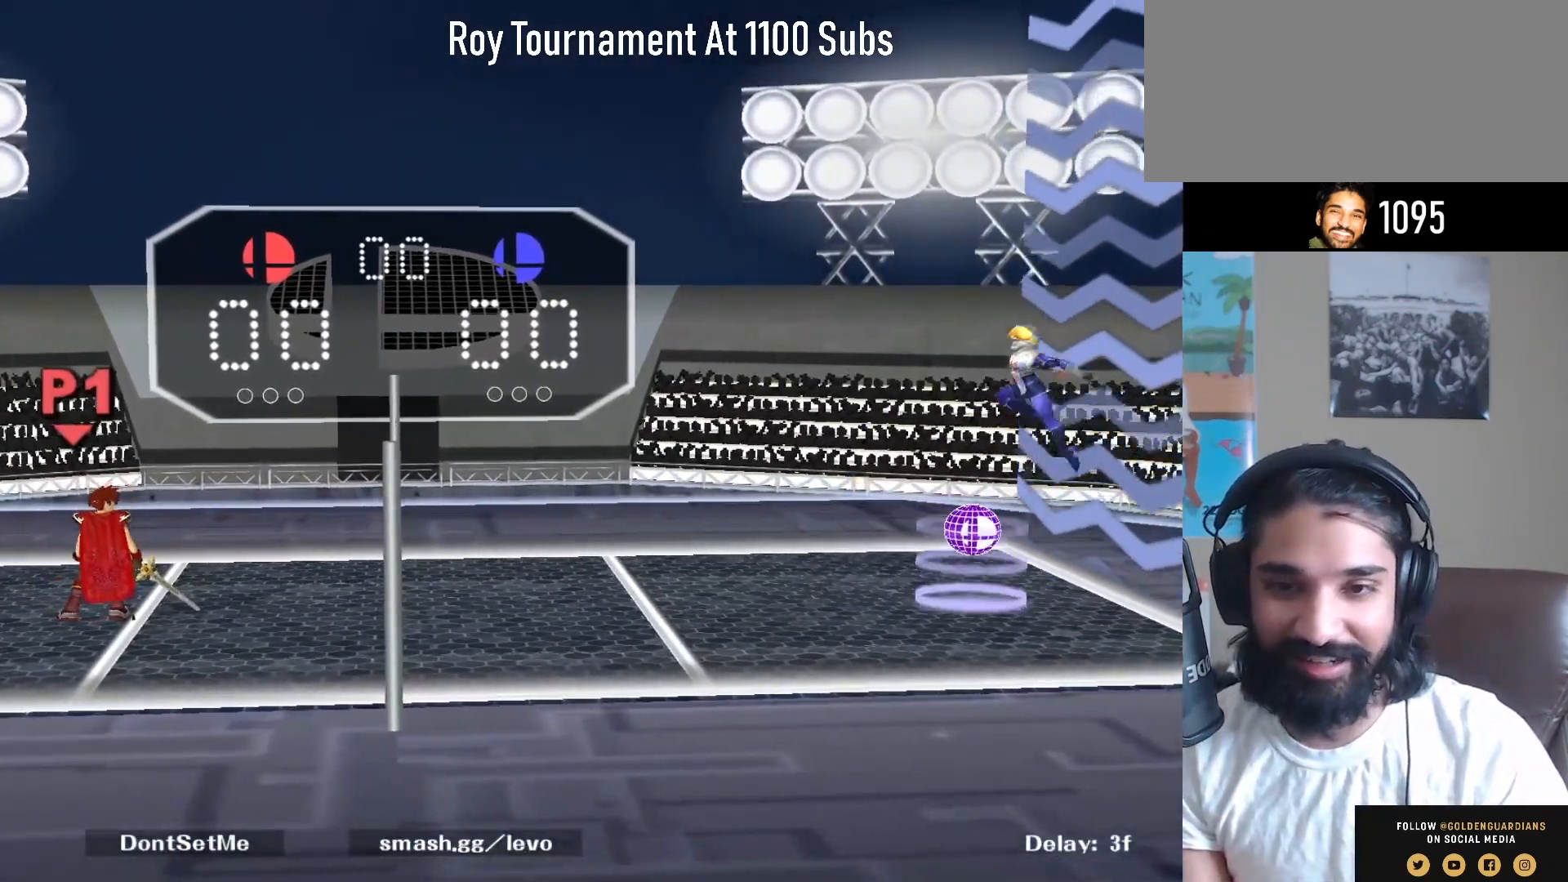
{"buttons": [], "left_stick": "center", "right_stick": "center", "events": []}
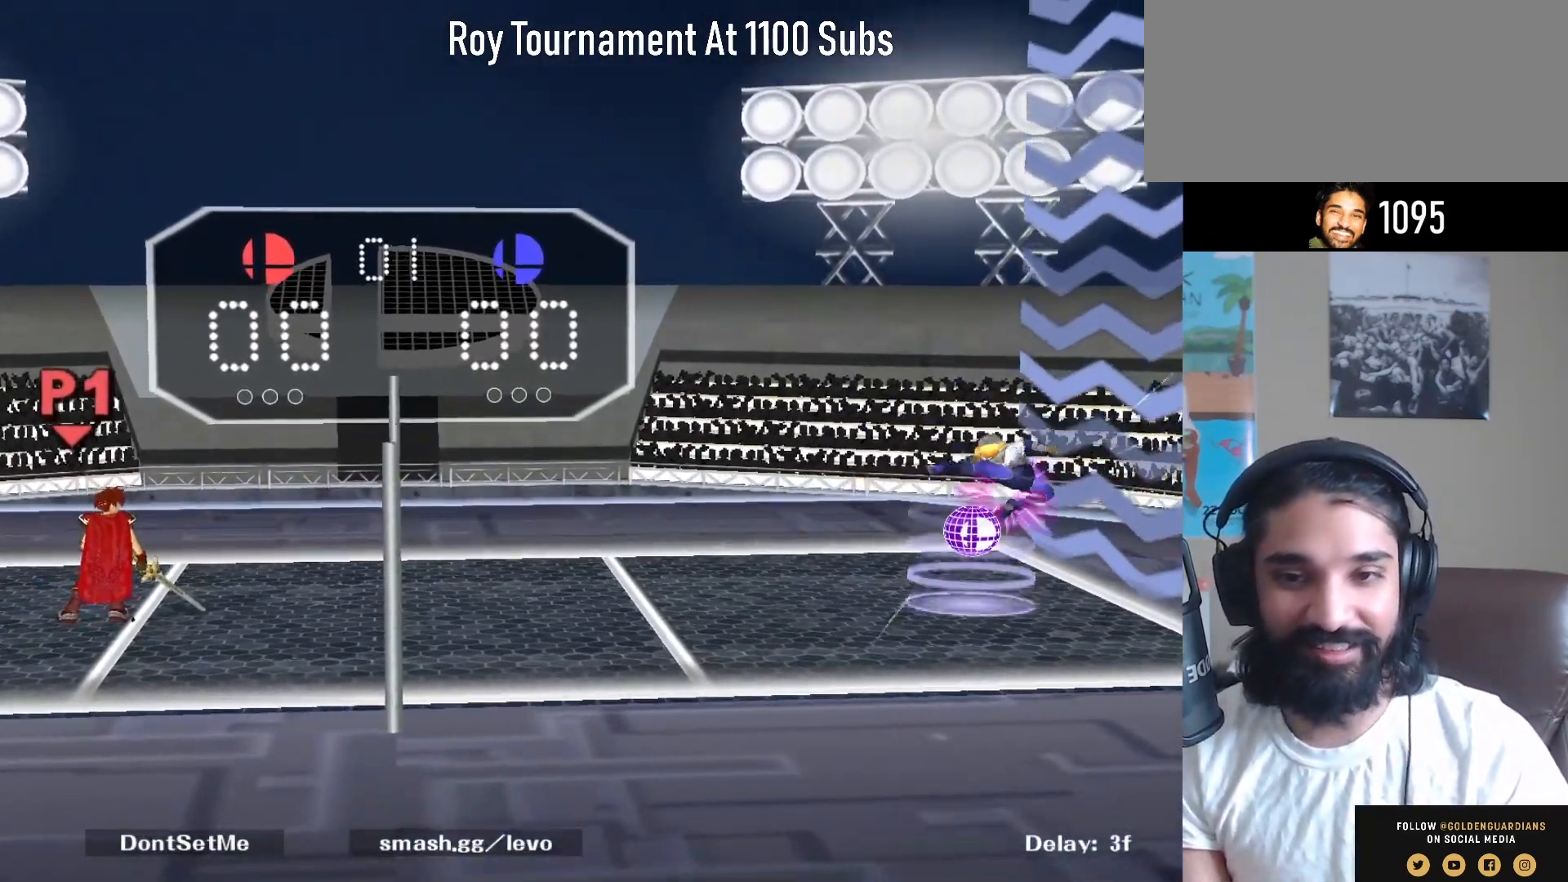
{"buttons": [], "left_stick": "center", "right_stick": "center", "events": []}
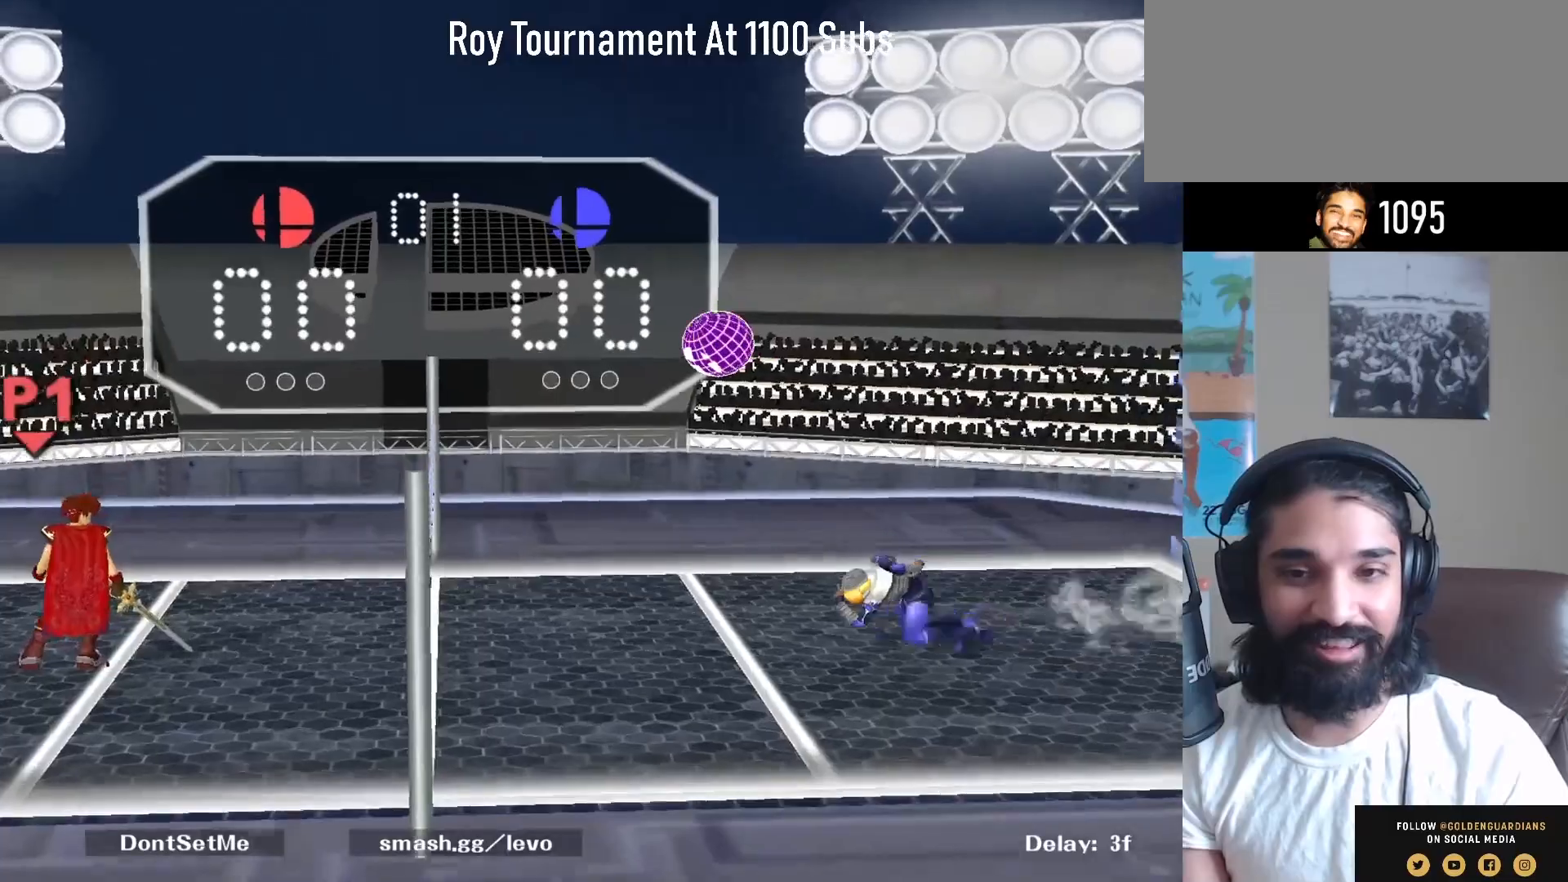
{"buttons": [], "left_stick": "center", "right_stick": "center", "events": [[17, "left_stick", "right"], [200, "B", "down"], [400, "B", "up"], [450, "left_stick", "center"]]}
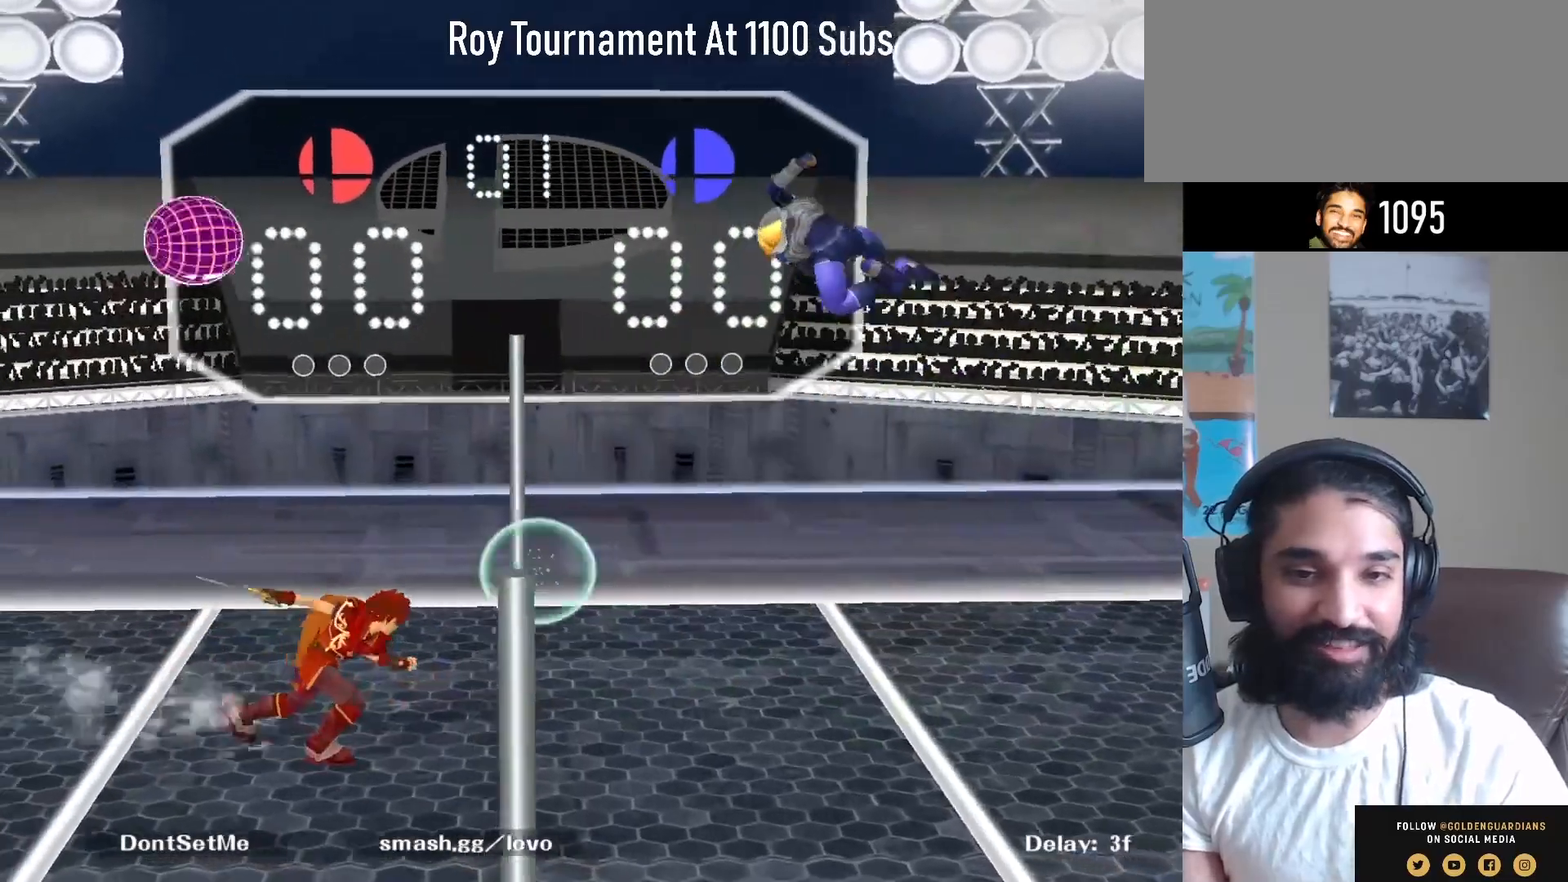
{"buttons": [], "left_stick": "left", "right_stick": "center", "events": [[350, "left_stick", "left"]]}
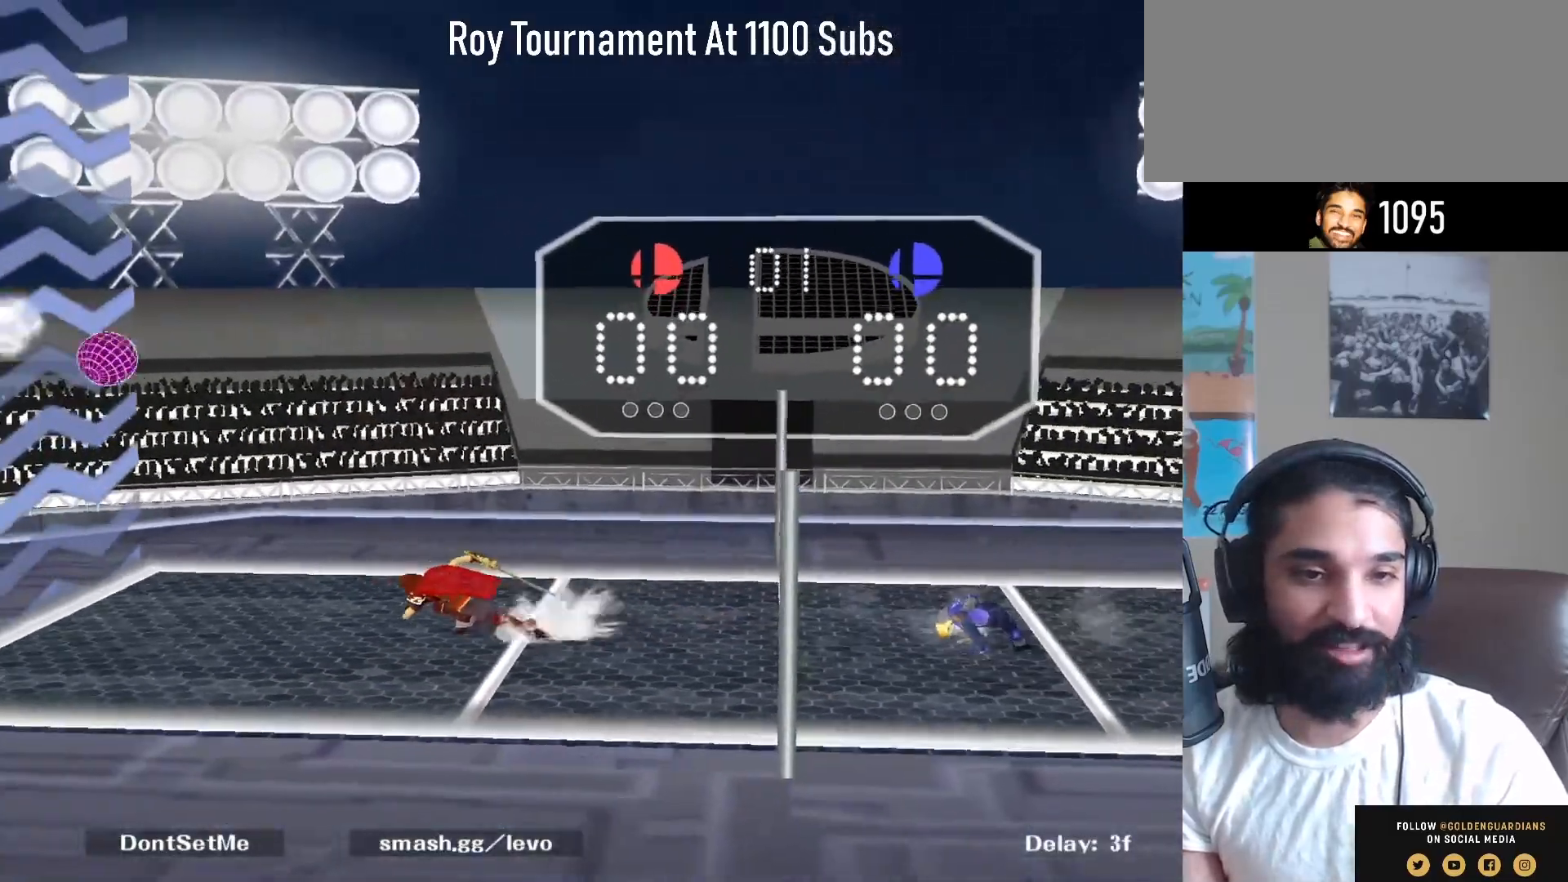
{"buttons": [], "left_stick": "left", "right_stick": "center", "events": [[200, "B", "down"], [333, "B", "up"]]}
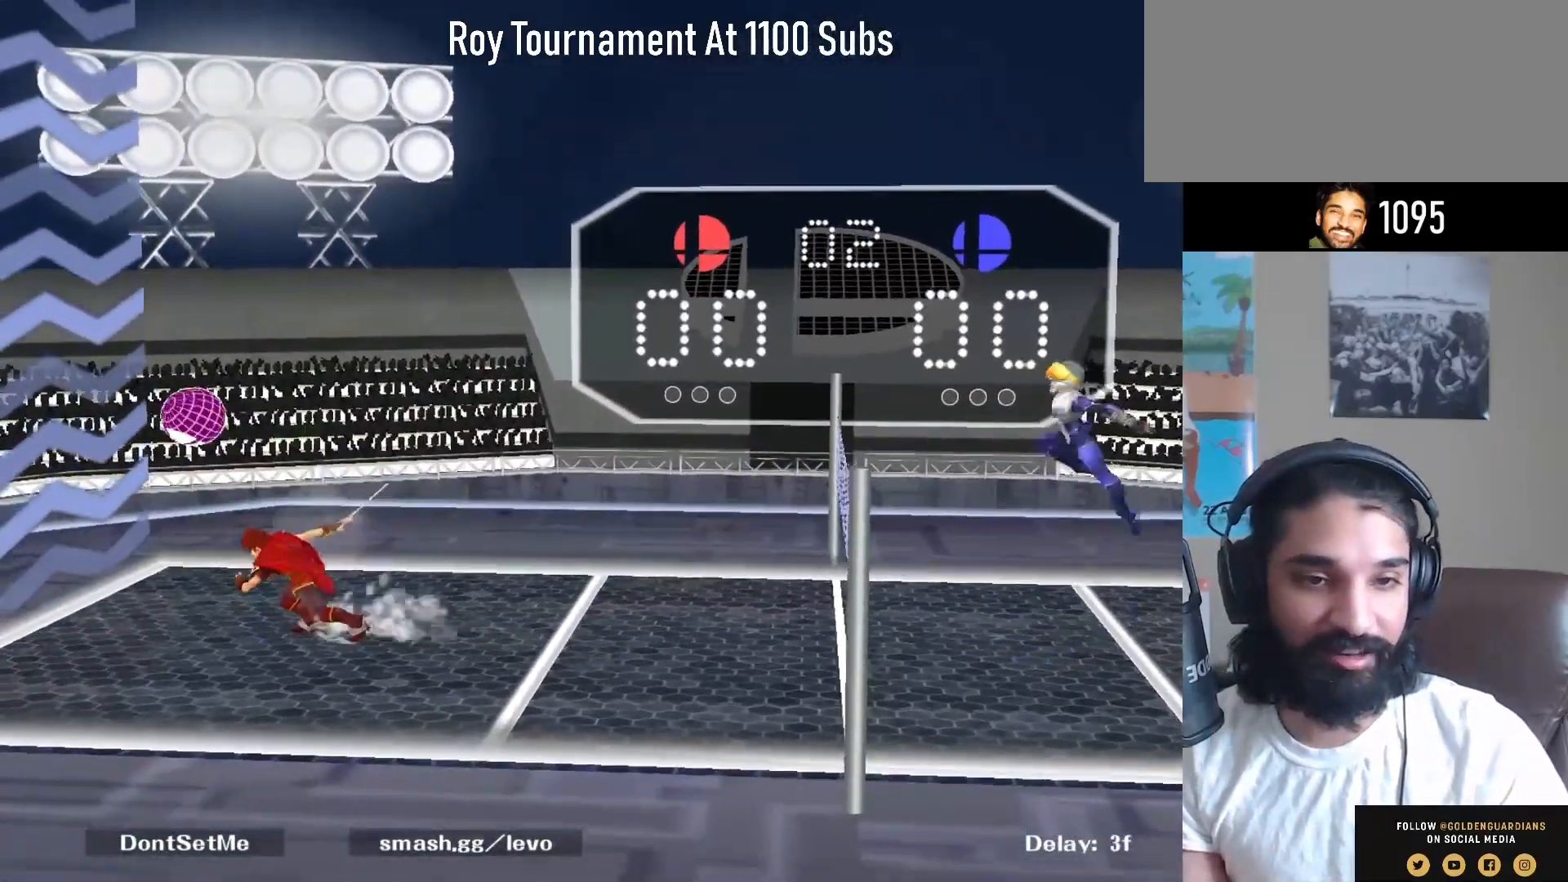
{"buttons": [], "left_stick": "center", "right_stick": "center", "events": [[17, "left_stick", "up-left"], [217, "left_stick", "center"]]}
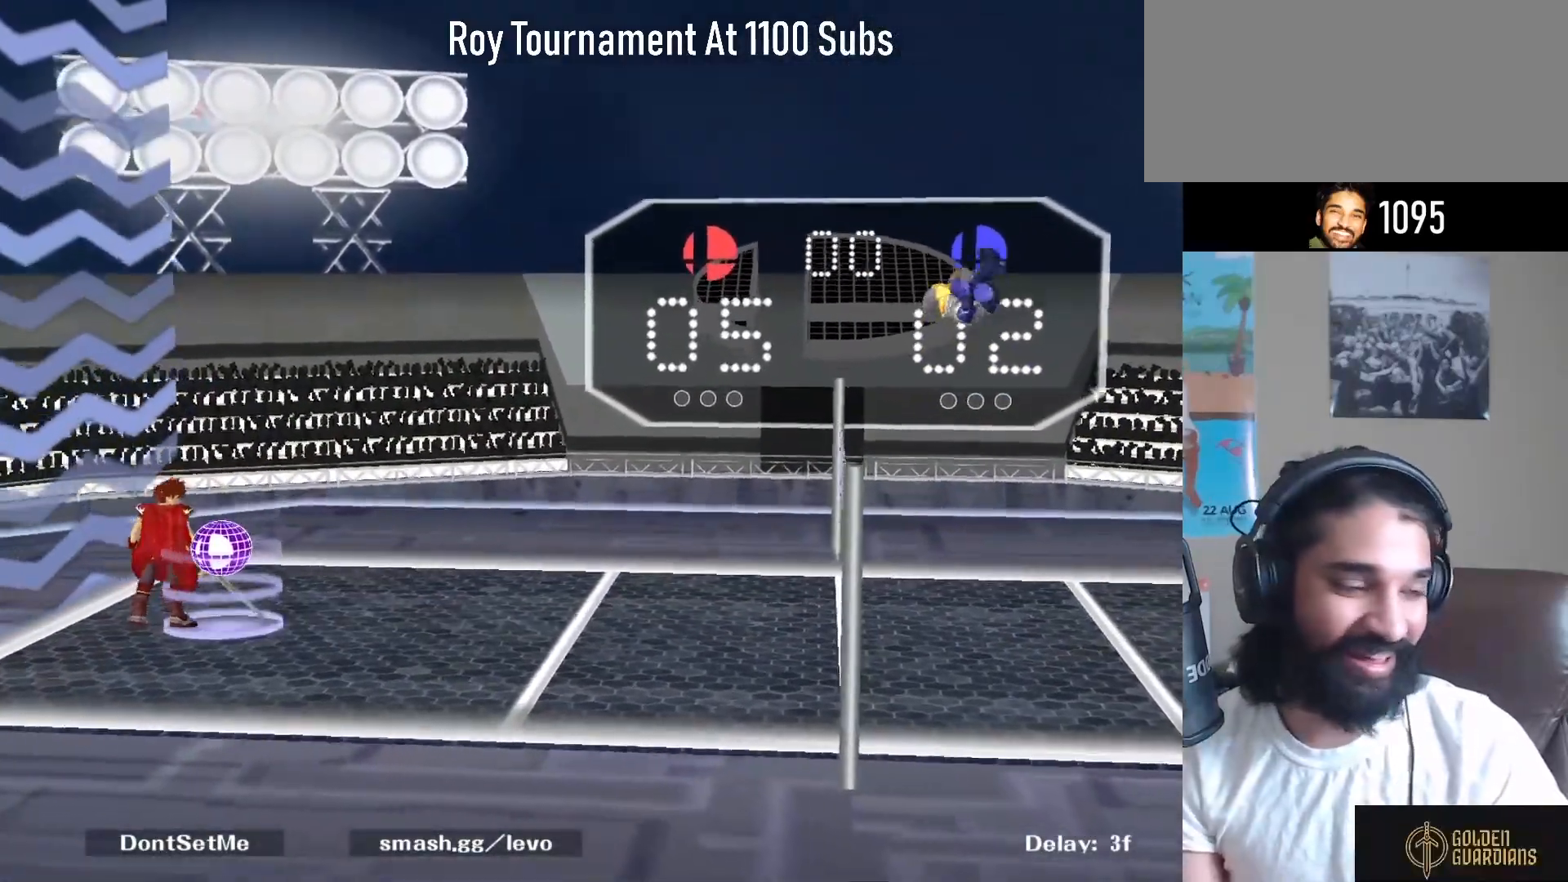
{"buttons": ["B"], "left_stick": "center", "right_stick": "center", "events": [[233, "B", "down"]]}
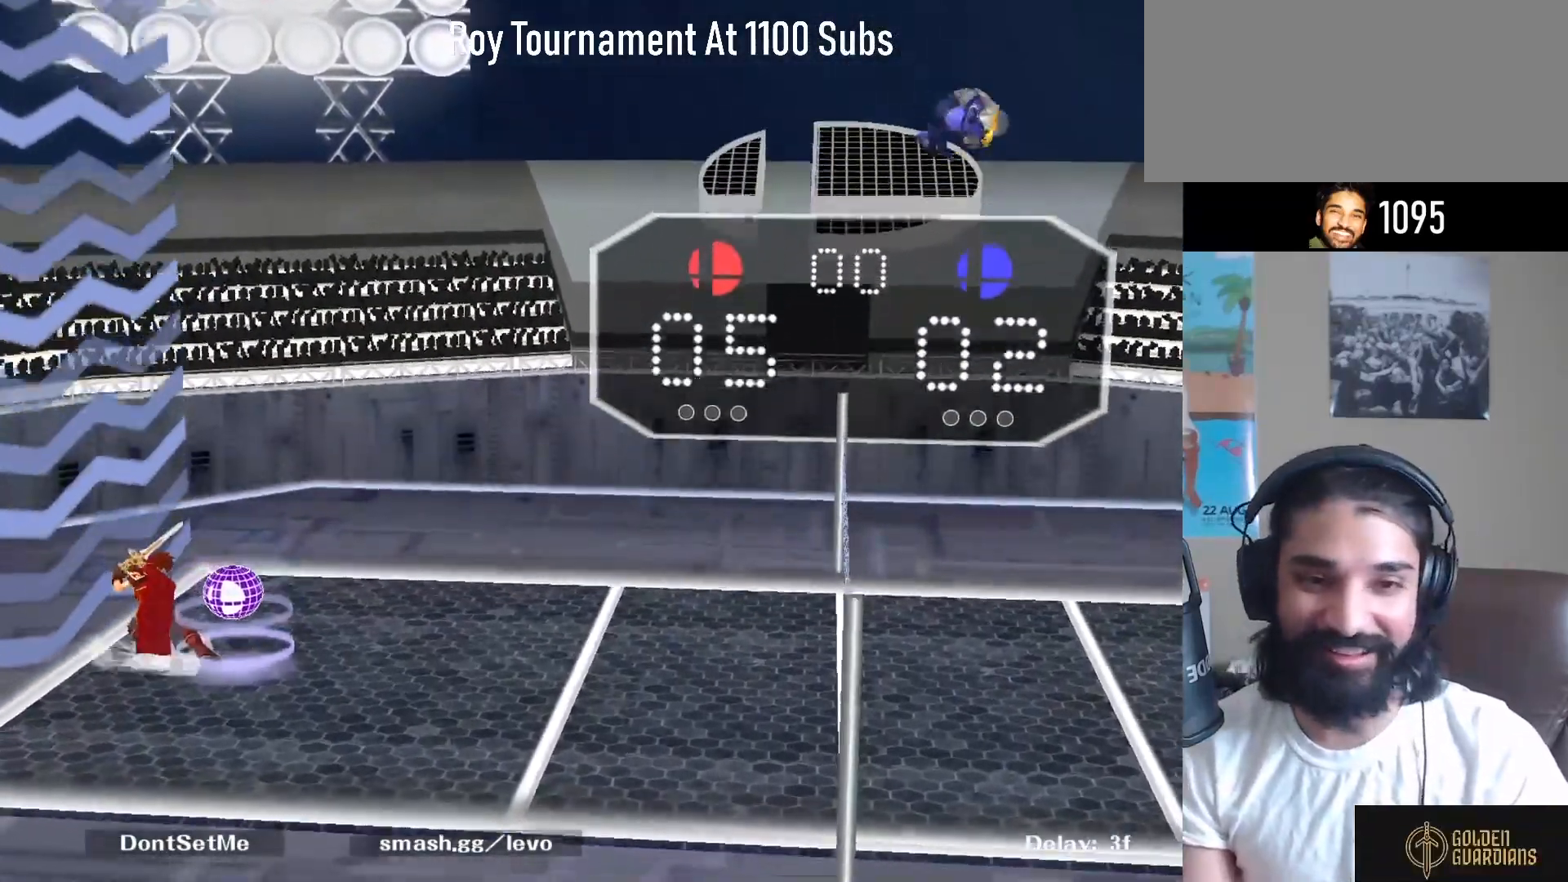
{"buttons": ["B"], "left_stick": "center", "right_stick": "center", "events": []}
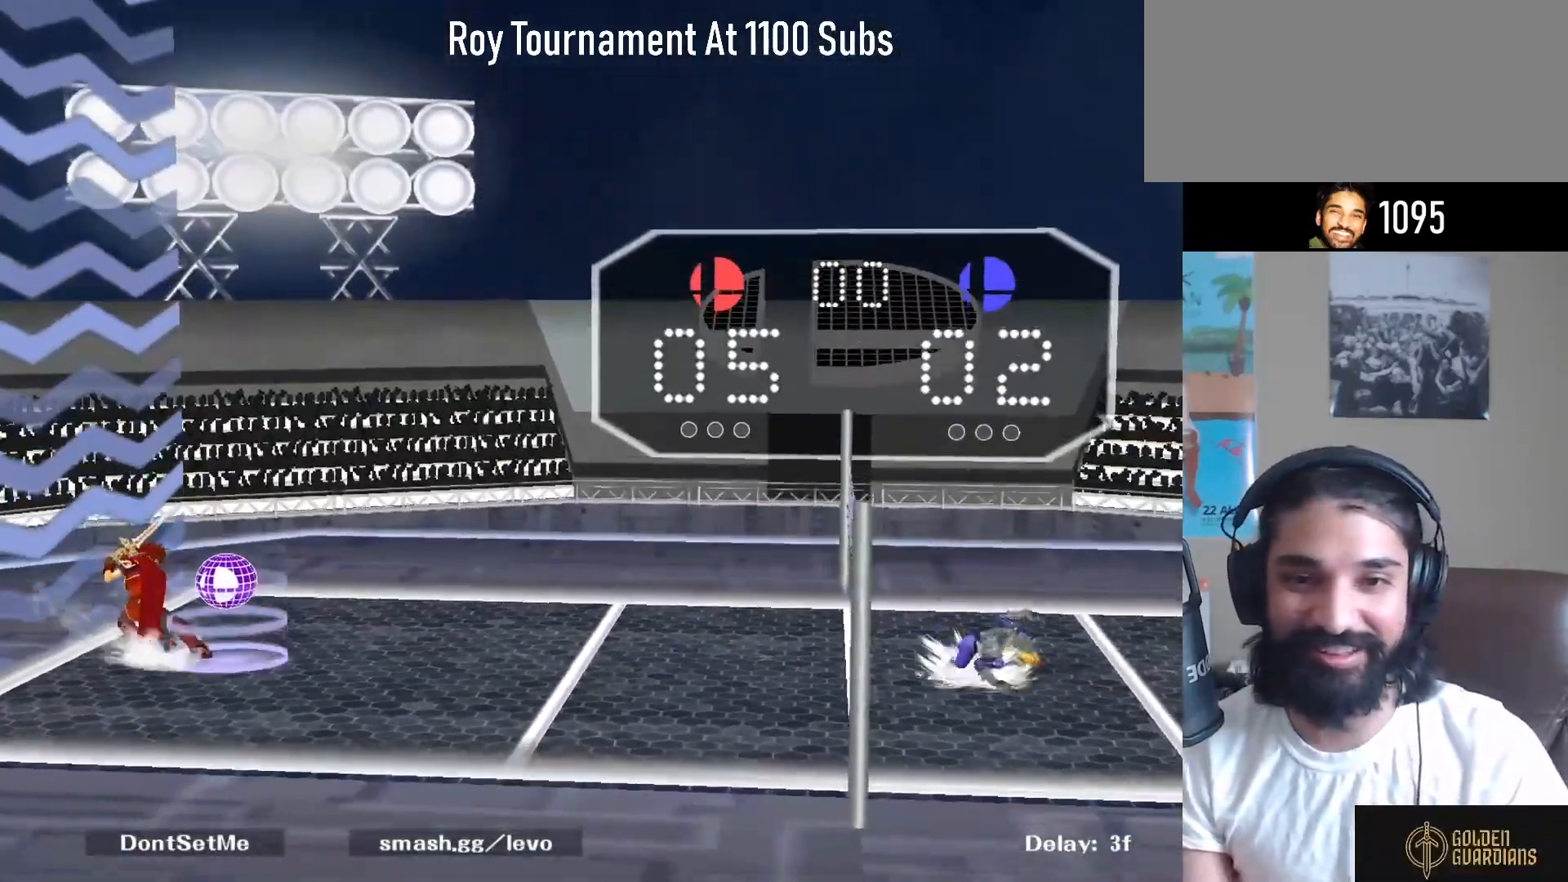
{"buttons": ["B"], "left_stick": "center", "right_stick": "center", "events": []}
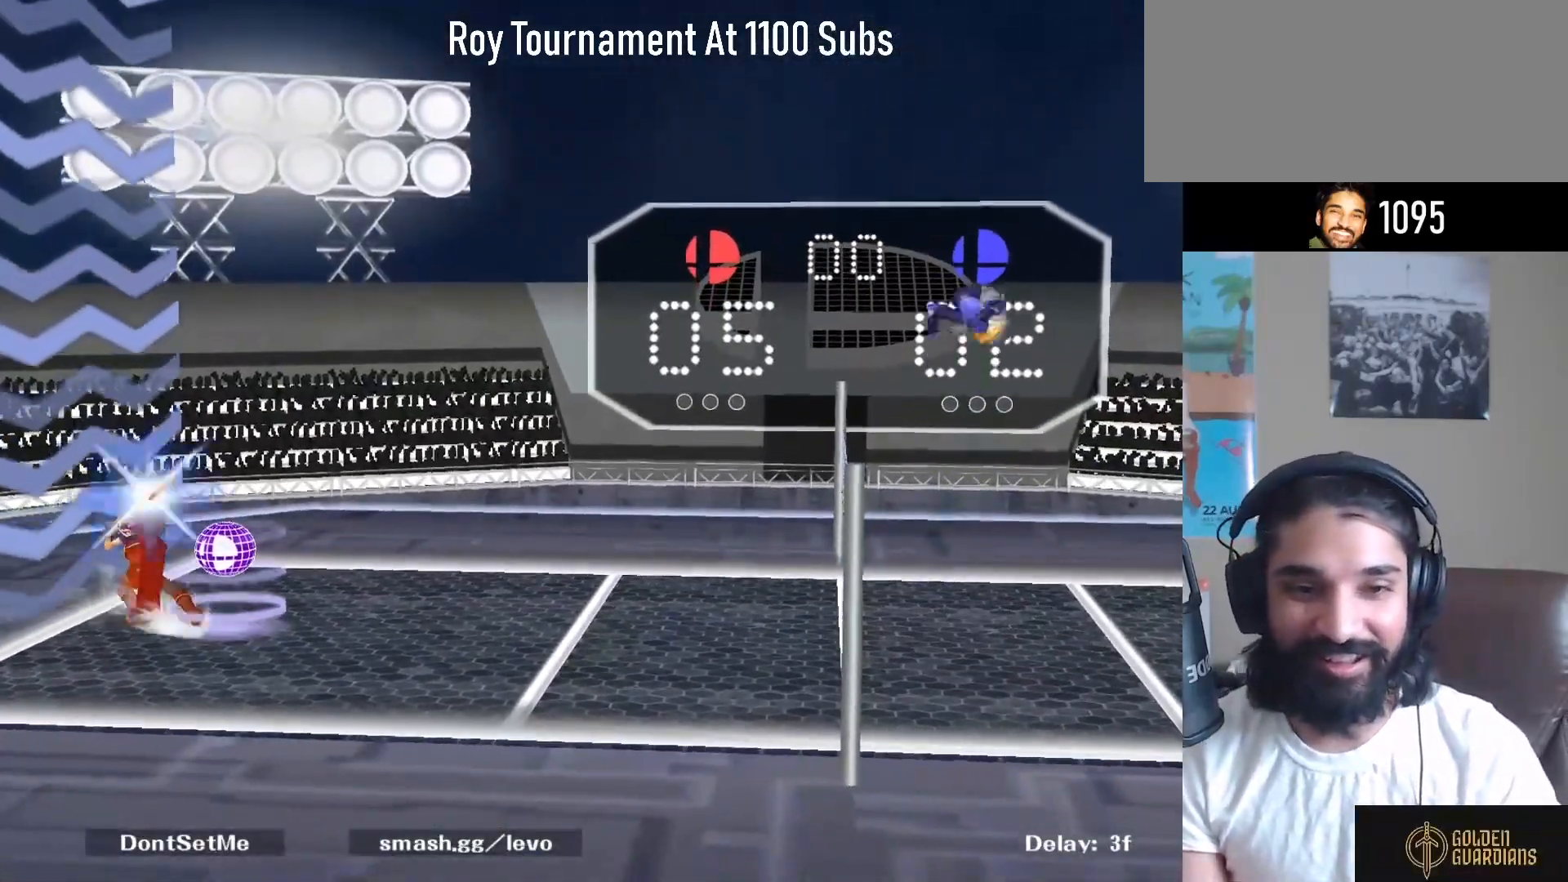
{"buttons": ["B"], "left_stick": "center", "right_stick": "center", "events": []}
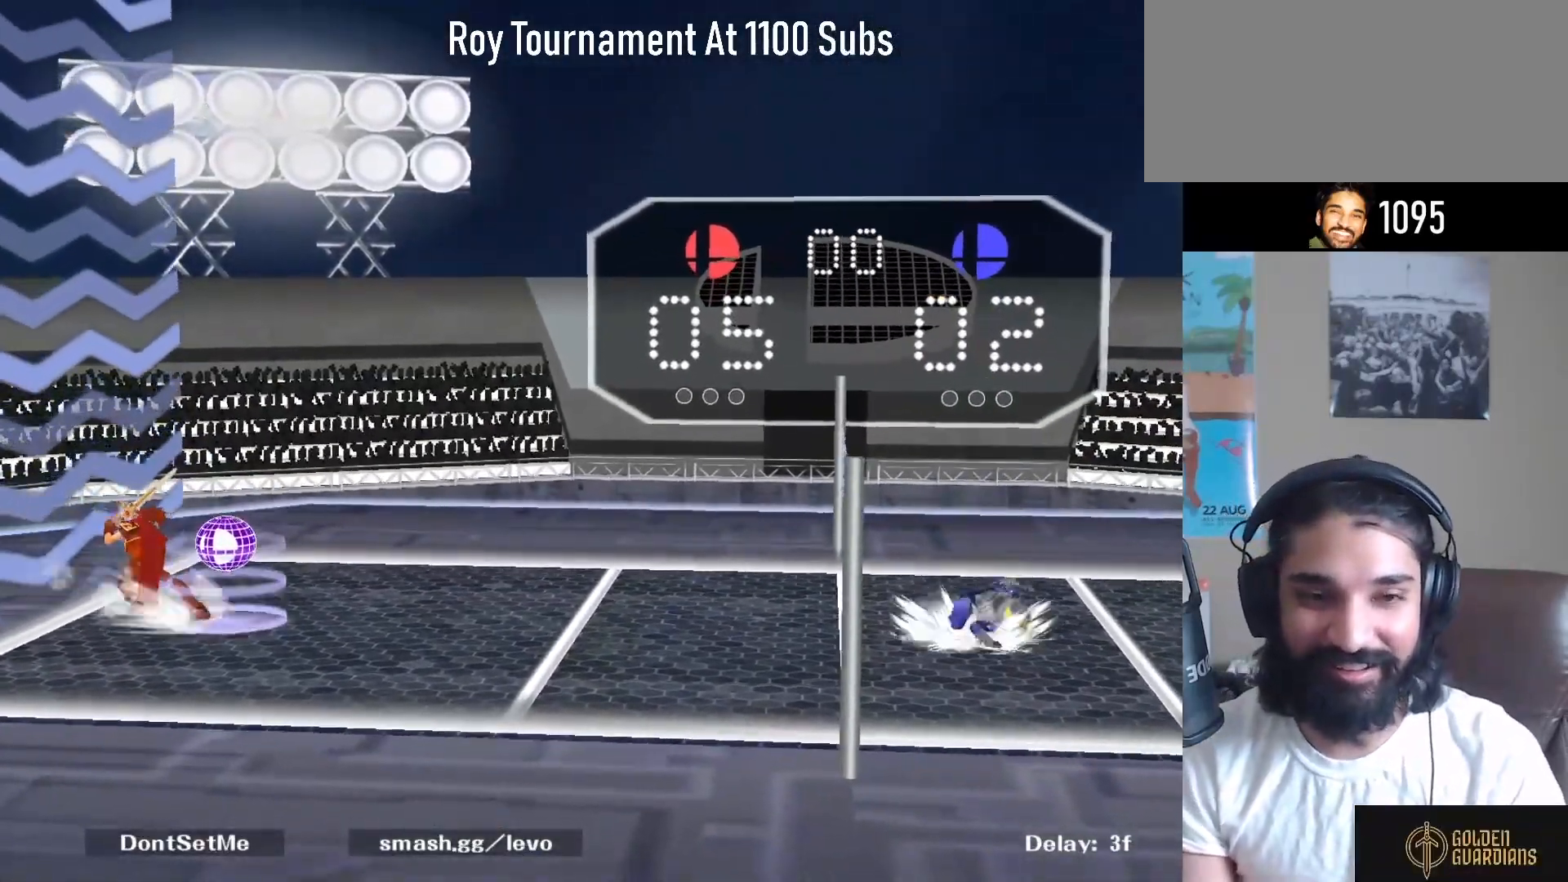
{"buttons": ["B"], "left_stick": "center", "right_stick": "center", "events": []}
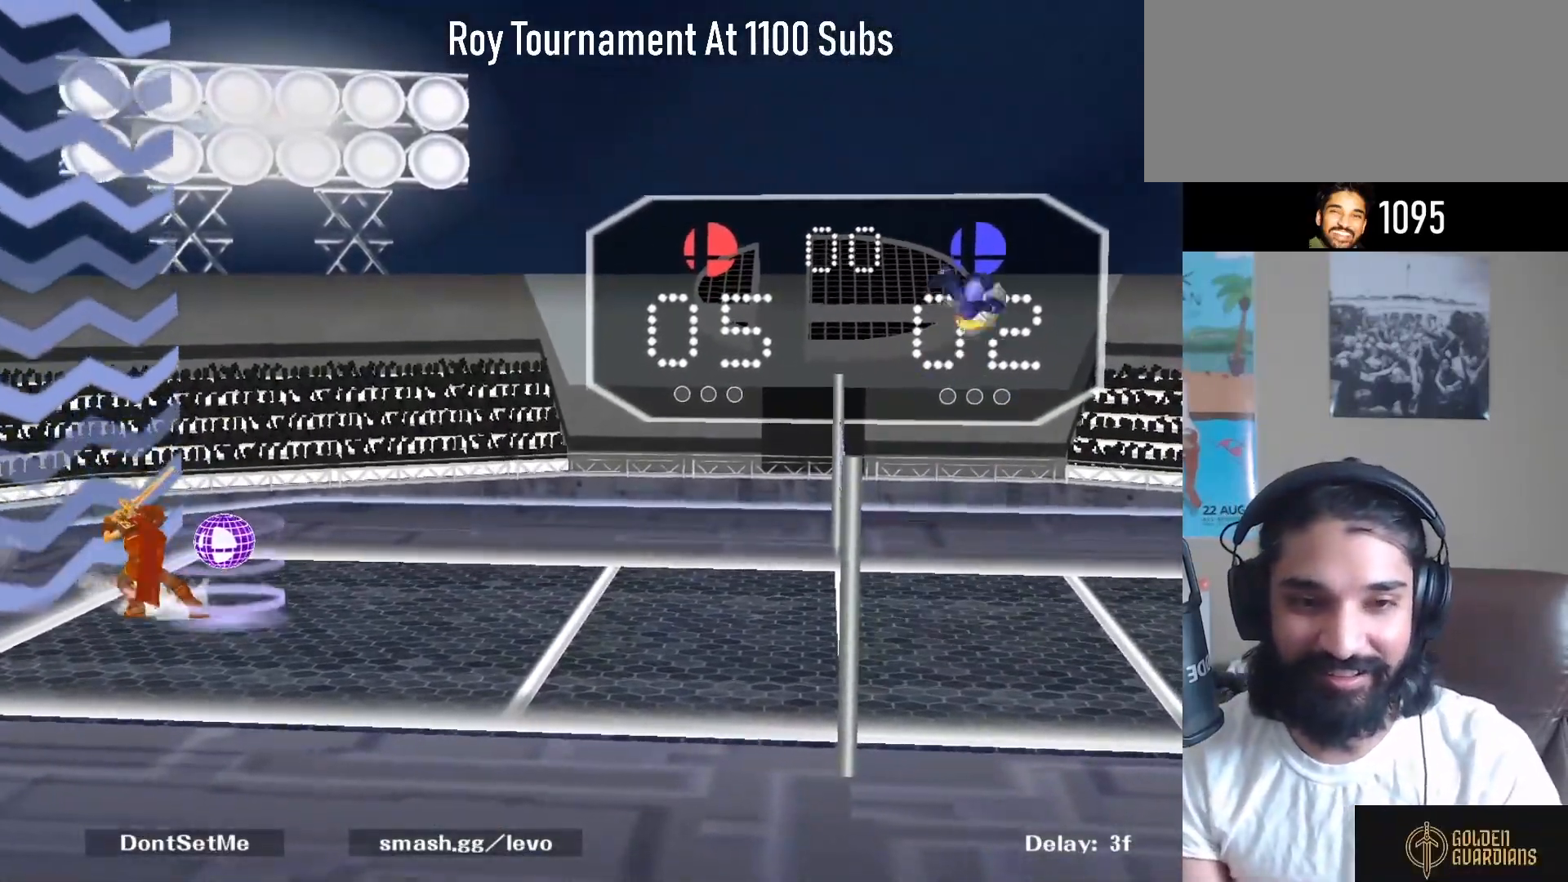
{"buttons": ["B"], "left_stick": "center", "right_stick": "center", "events": []}
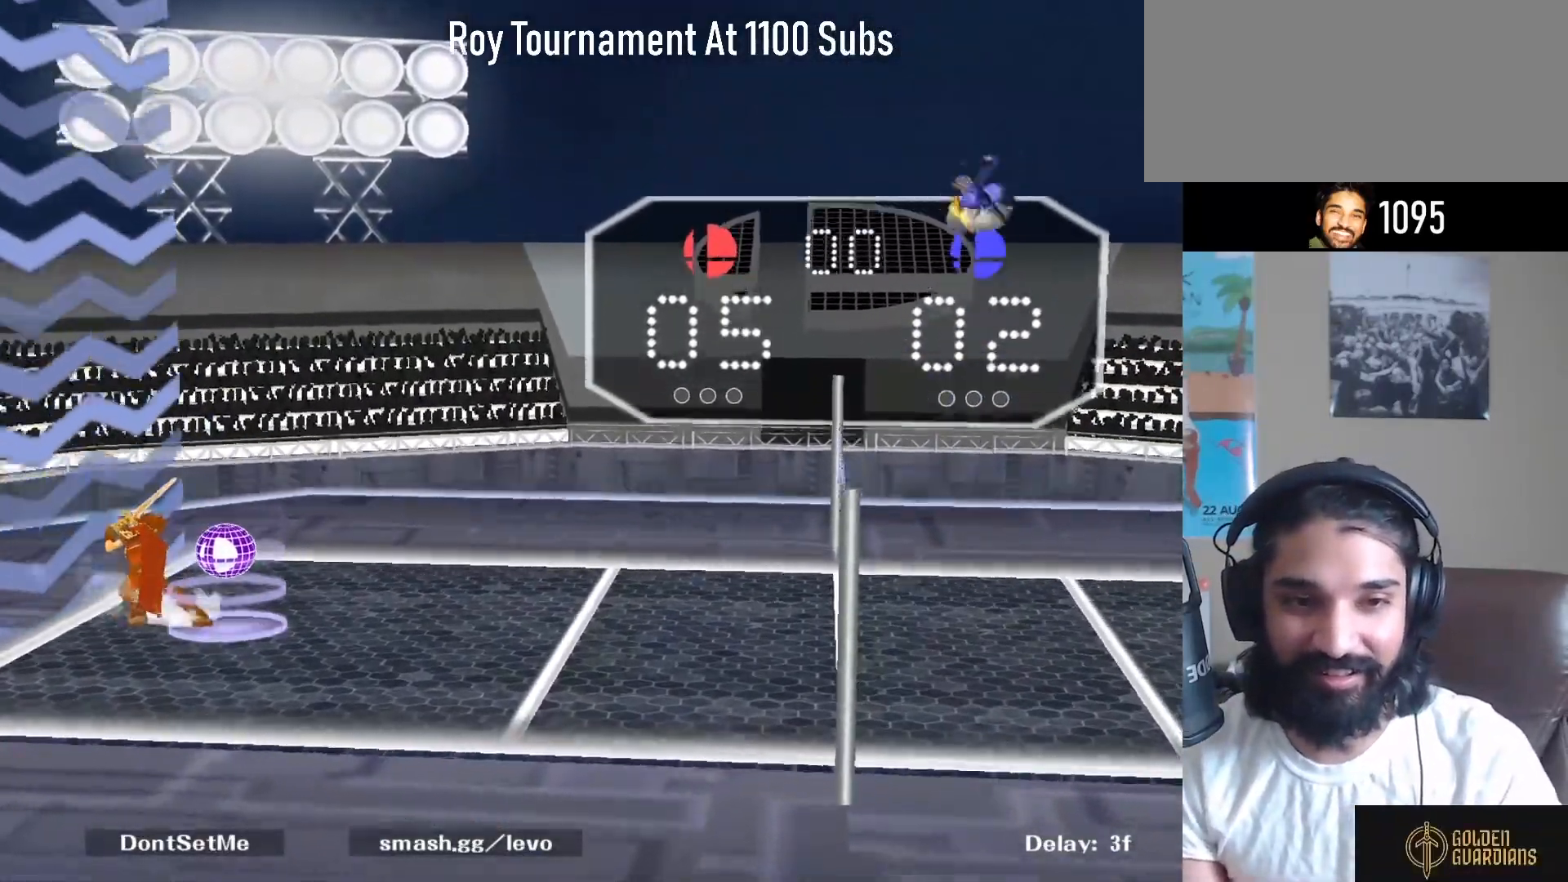
{"buttons": ["B"], "left_stick": "center", "right_stick": "center", "events": []}